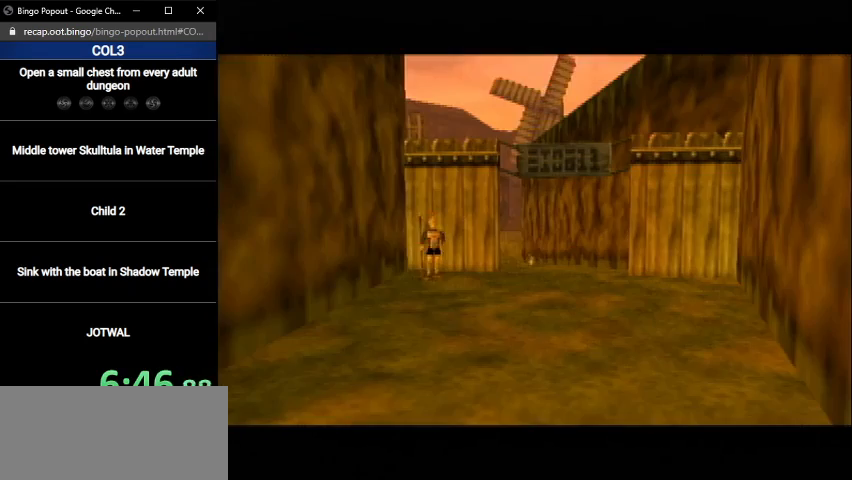
Gameplay with a controller (Nintendo layout); each line is a JSON object with the inputs held at the frame after it. "events" lists button and stick changes between this image and that frame as [ms after this image, input, new state], when the widget could be followed in between. Not read: L3 R3.
{"buttons": [], "left_stick": "up", "right_stick": "center", "events": [[133, "left_stick", "up"]]}
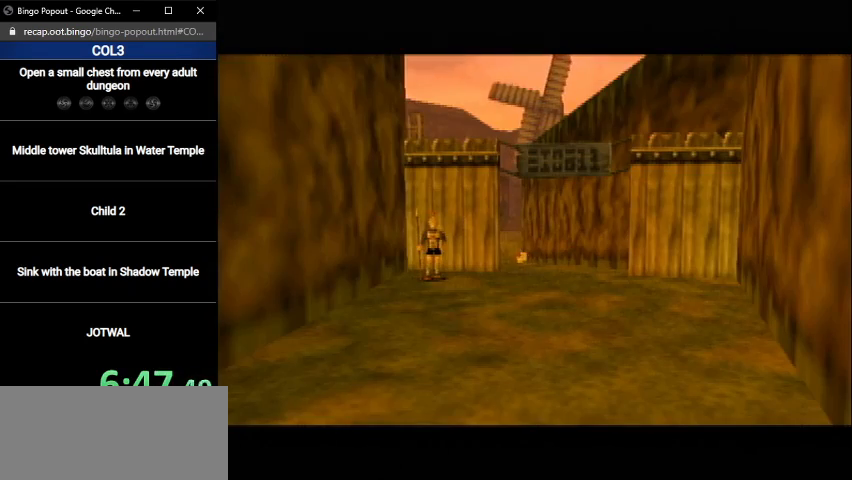
{"buttons": [], "left_stick": "up", "right_stick": "center", "events": []}
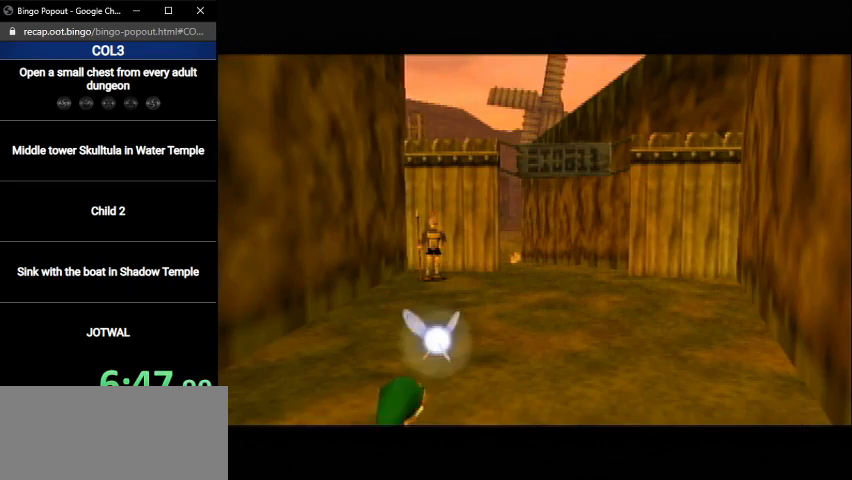
{"buttons": [], "left_stick": "up", "right_stick": "center", "events": []}
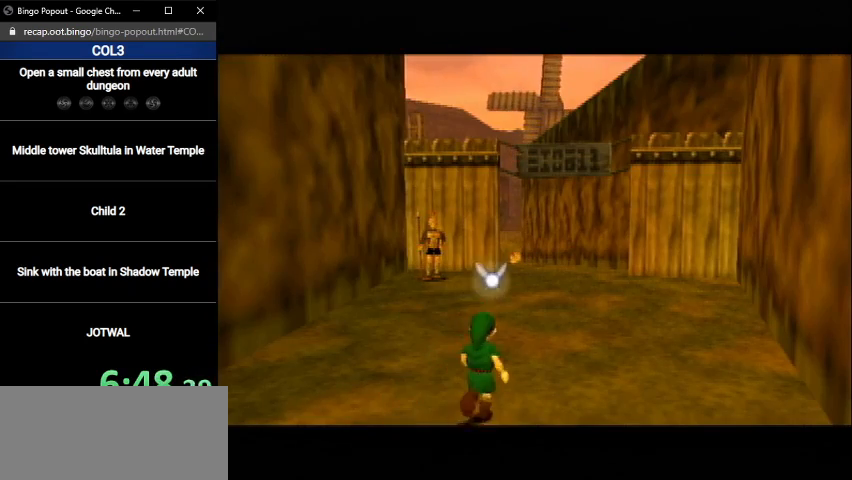
{"buttons": [], "left_stick": "up", "right_stick": "center", "events": []}
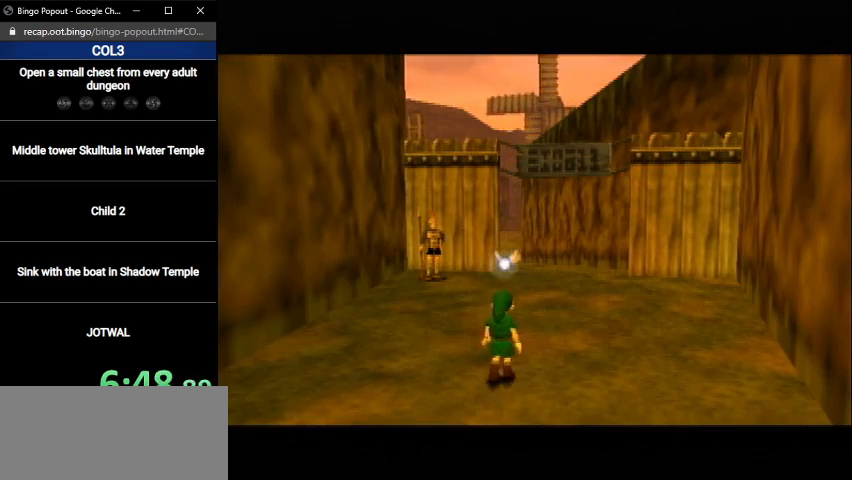
{"buttons": [], "left_stick": "up", "right_stick": "center", "events": []}
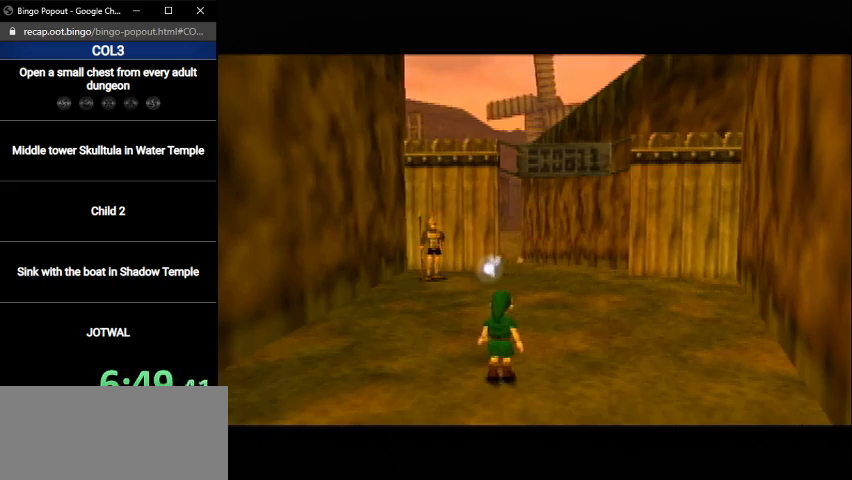
{"buttons": ["A"], "left_stick": "up", "right_stick": "center", "events": [[367, "A", "down"]]}
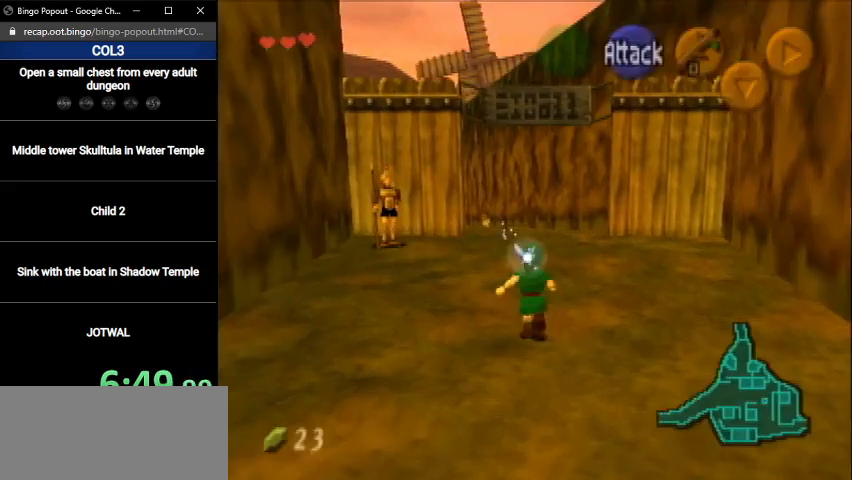
{"buttons": [], "left_stick": "up", "right_stick": "center", "events": [[166, "A", "up"]]}
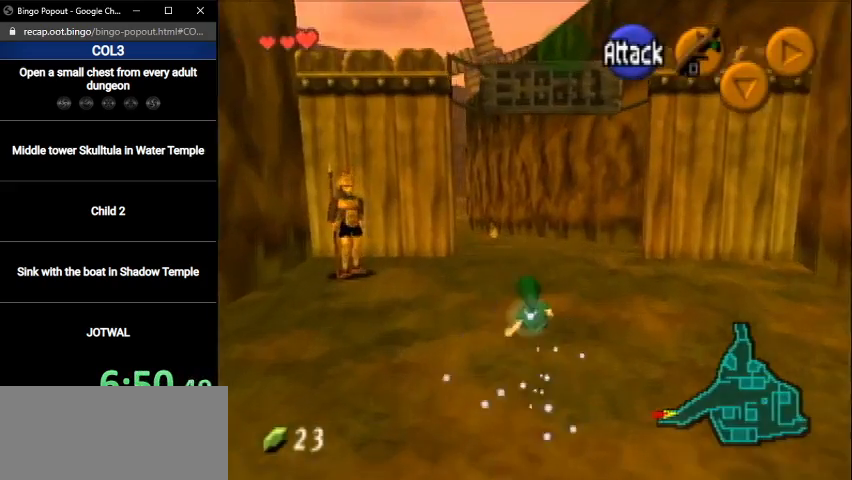
{"buttons": [], "left_stick": "up", "right_stick": "center", "events": [[200, "A", "down"], [467, "A", "up"]]}
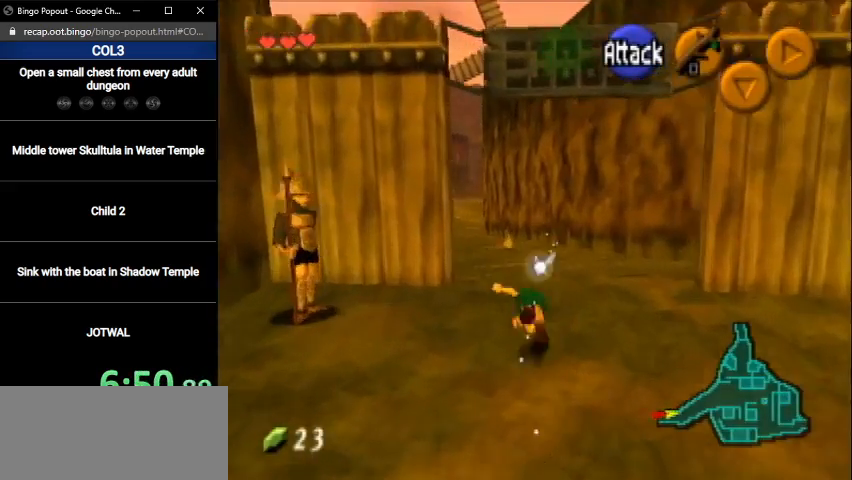
{"buttons": ["A"], "left_stick": "up", "right_stick": "center", "events": [[500, "A", "down"]]}
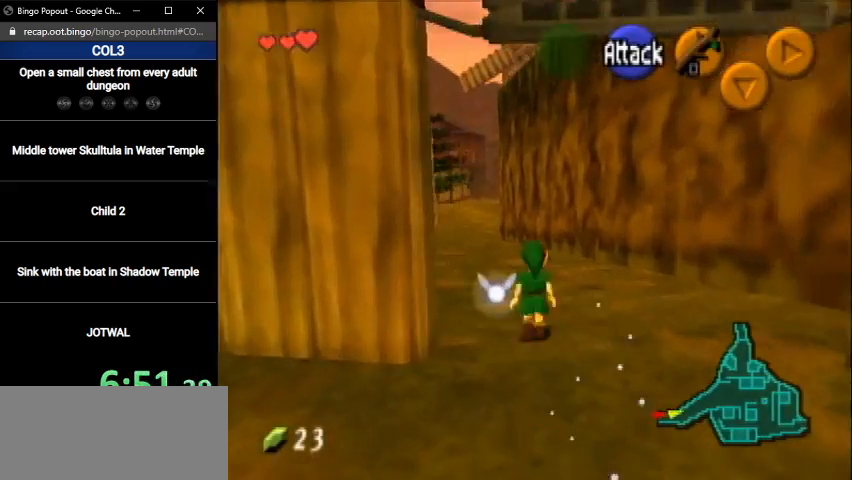
{"buttons": [], "left_stick": "up", "right_stick": "center", "events": [[267, "A", "up"]]}
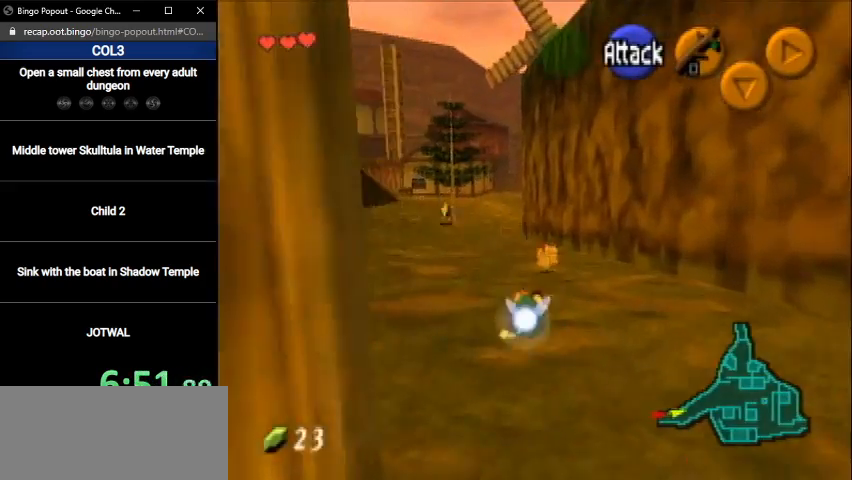
{"buttons": ["A"], "left_stick": "up", "right_stick": "center", "events": [[300, "A", "down"]]}
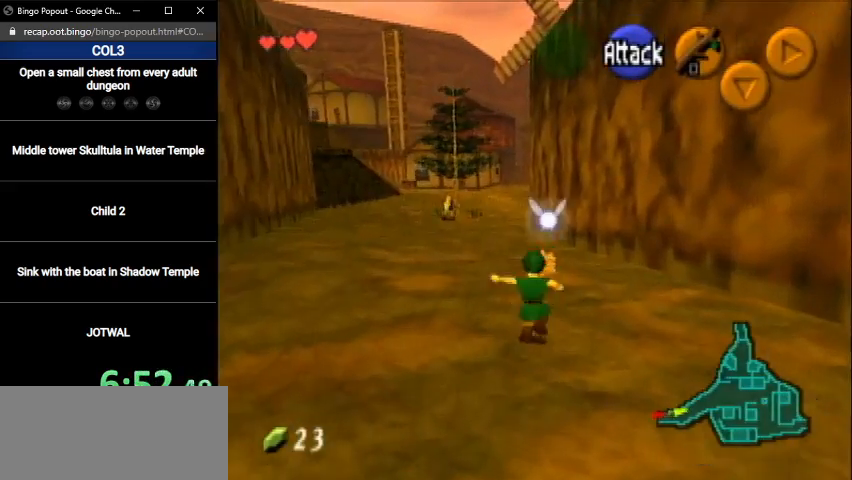
{"buttons": [], "left_stick": "up", "right_stick": "center", "events": [[33, "A", "up"], [401, "A", "down"], [467, "A", "up"]]}
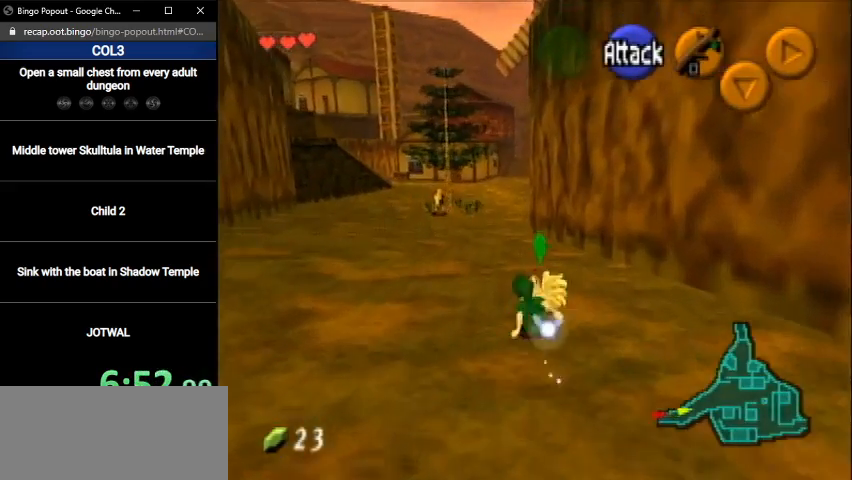
{"buttons": [], "left_stick": "up", "right_stick": "center", "events": [[33, "A", "down"], [100, "A", "up"], [200, "A", "down"], [233, "A", "up"], [300, "A", "down"], [367, "A", "up"]]}
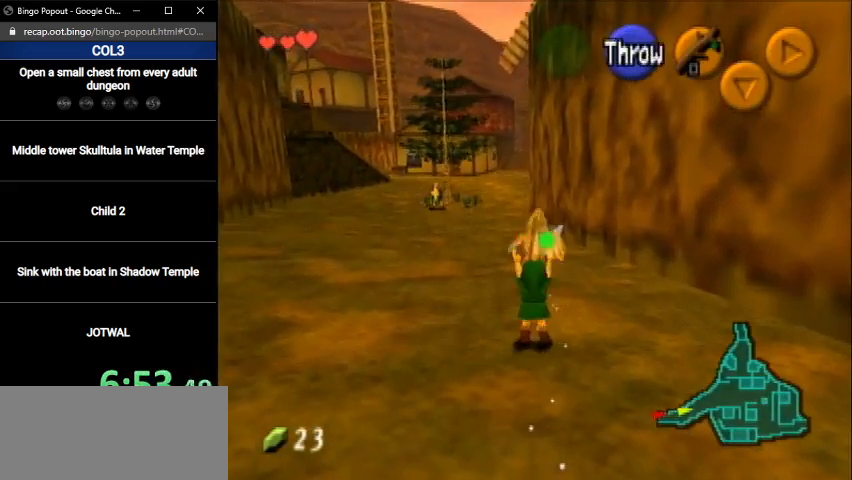
{"buttons": [], "left_stick": "down", "right_stick": "center", "events": [[434, "left_stick", "center"], [501, "left_stick", "down"]]}
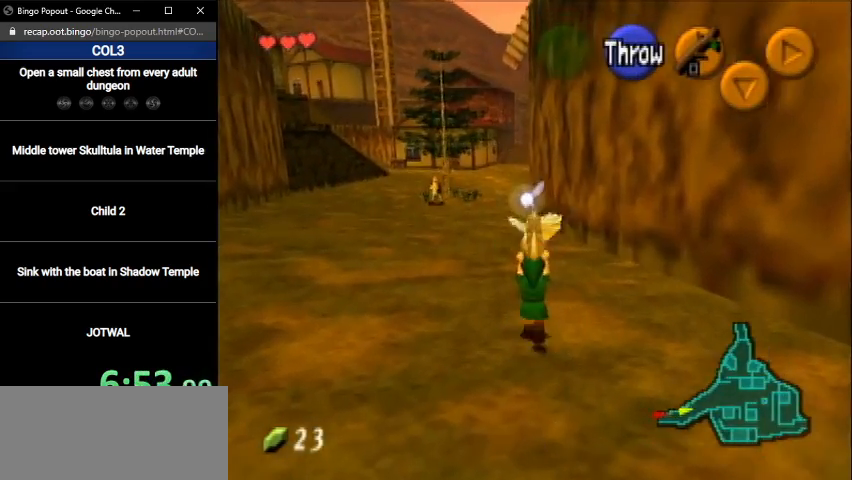
{"buttons": ["L1"], "left_stick": "down", "right_stick": "center", "events": [[133, "L1", "down"]]}
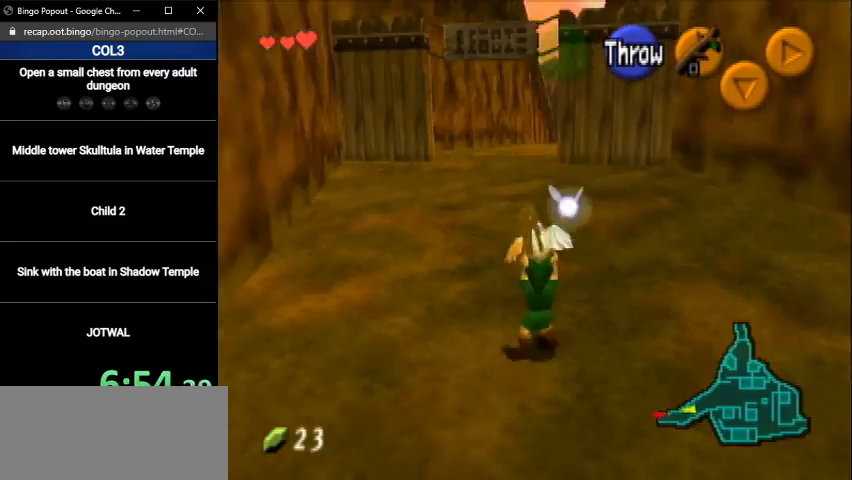
{"buttons": ["L1"], "left_stick": "down", "right_stick": "center", "events": []}
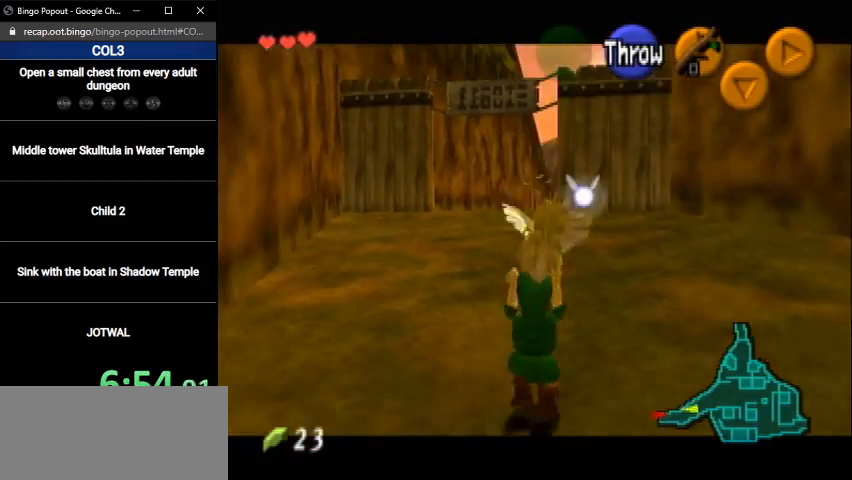
{"buttons": ["L1"], "left_stick": "down", "right_stick": "center", "events": []}
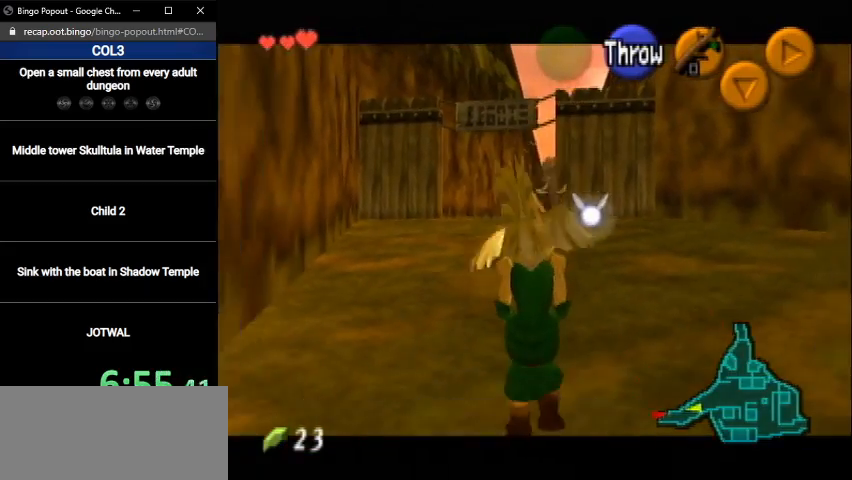
{"buttons": ["L1"], "left_stick": "down", "right_stick": "center", "events": []}
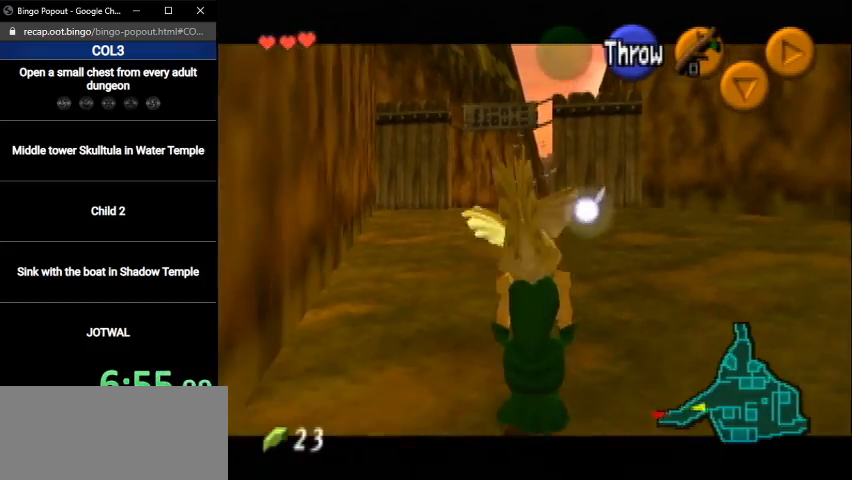
{"buttons": ["L1"], "left_stick": "down", "right_stick": "center", "events": []}
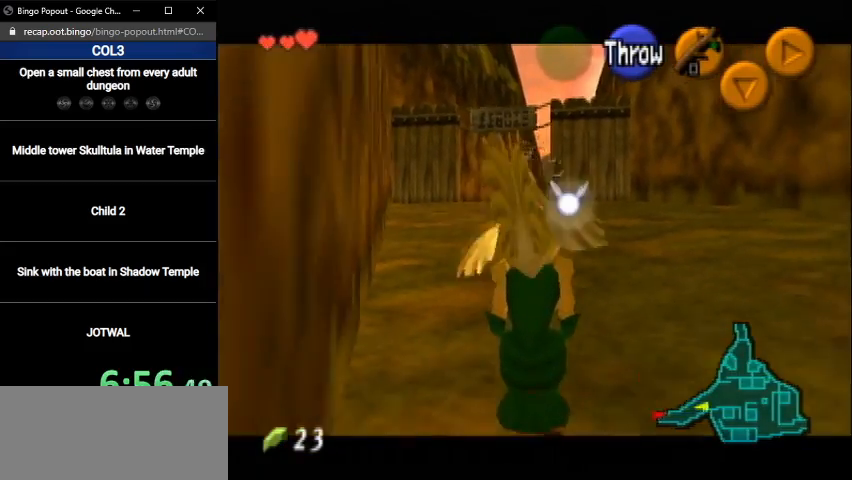
{"buttons": ["L1"], "left_stick": "down", "right_stick": "center", "events": []}
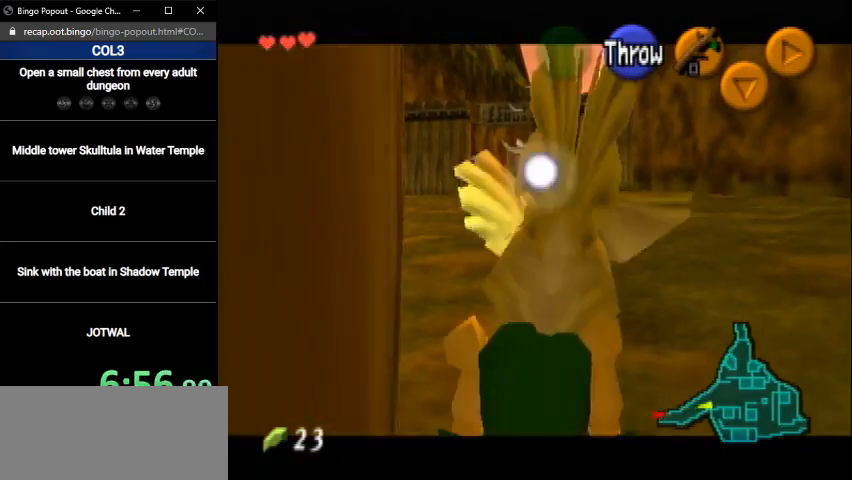
{"buttons": ["L1"], "left_stick": "down", "right_stick": "center", "events": []}
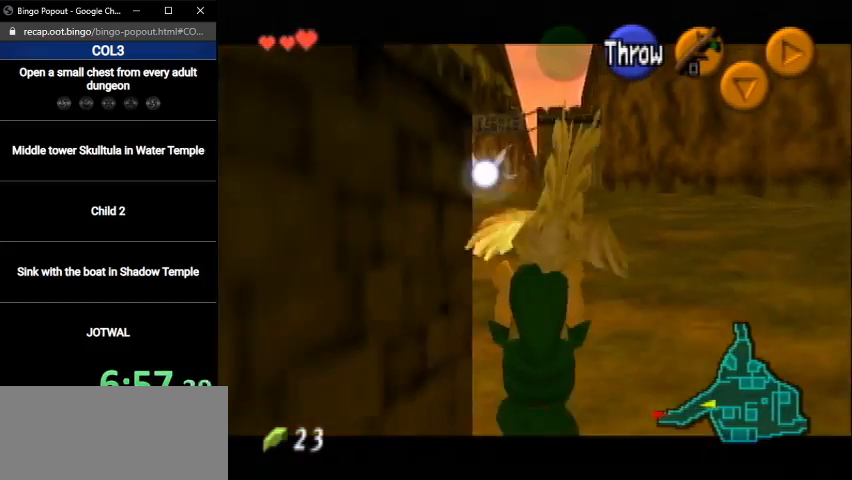
{"buttons": ["L1"], "left_stick": "down", "right_stick": "center", "events": []}
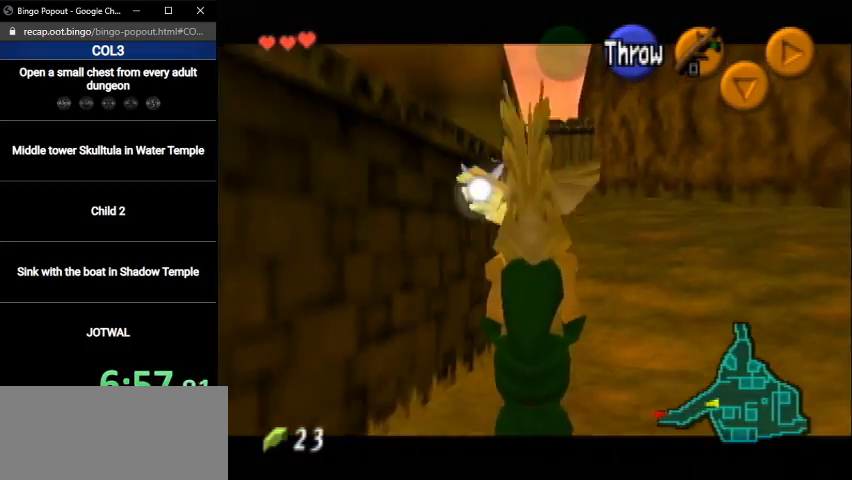
{"buttons": ["L1"], "left_stick": "down", "right_stick": "center", "events": []}
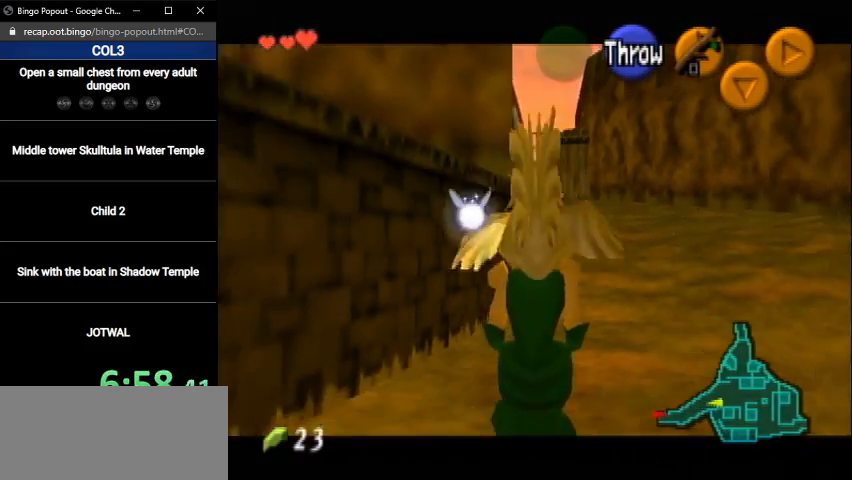
{"buttons": ["L1"], "left_stick": "down", "right_stick": "center", "events": []}
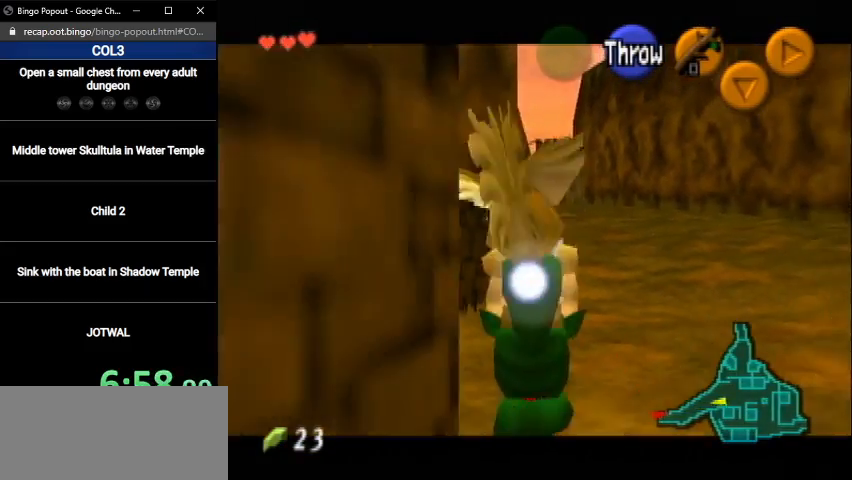
{"buttons": ["L1"], "left_stick": "down", "right_stick": "center", "events": []}
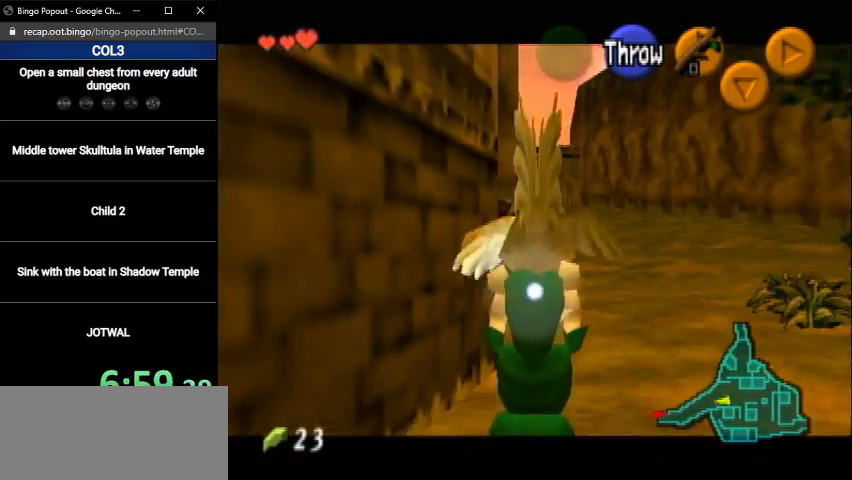
{"buttons": ["L1"], "left_stick": "down", "right_stick": "center", "events": []}
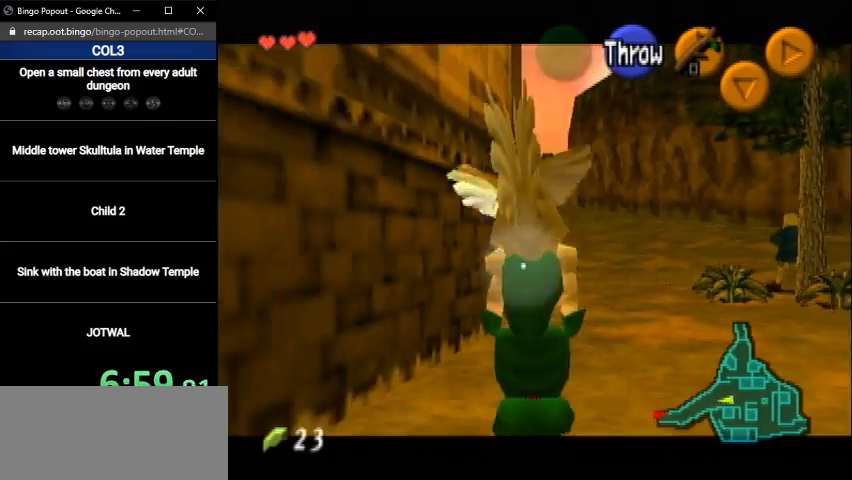
{"buttons": ["L1"], "left_stick": "down", "right_stick": "center", "events": []}
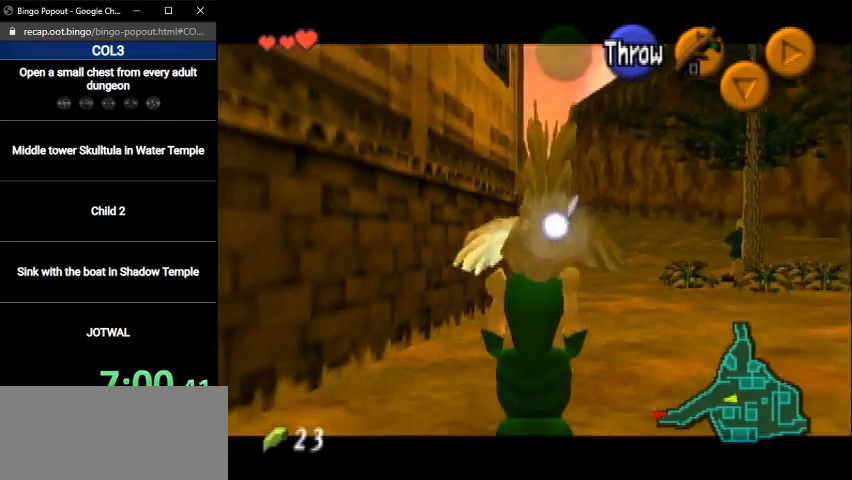
{"buttons": [], "left_stick": "down-left", "right_stick": "center", "events": [[467, "L1", "up"], [467, "left_stick", "down-left"]]}